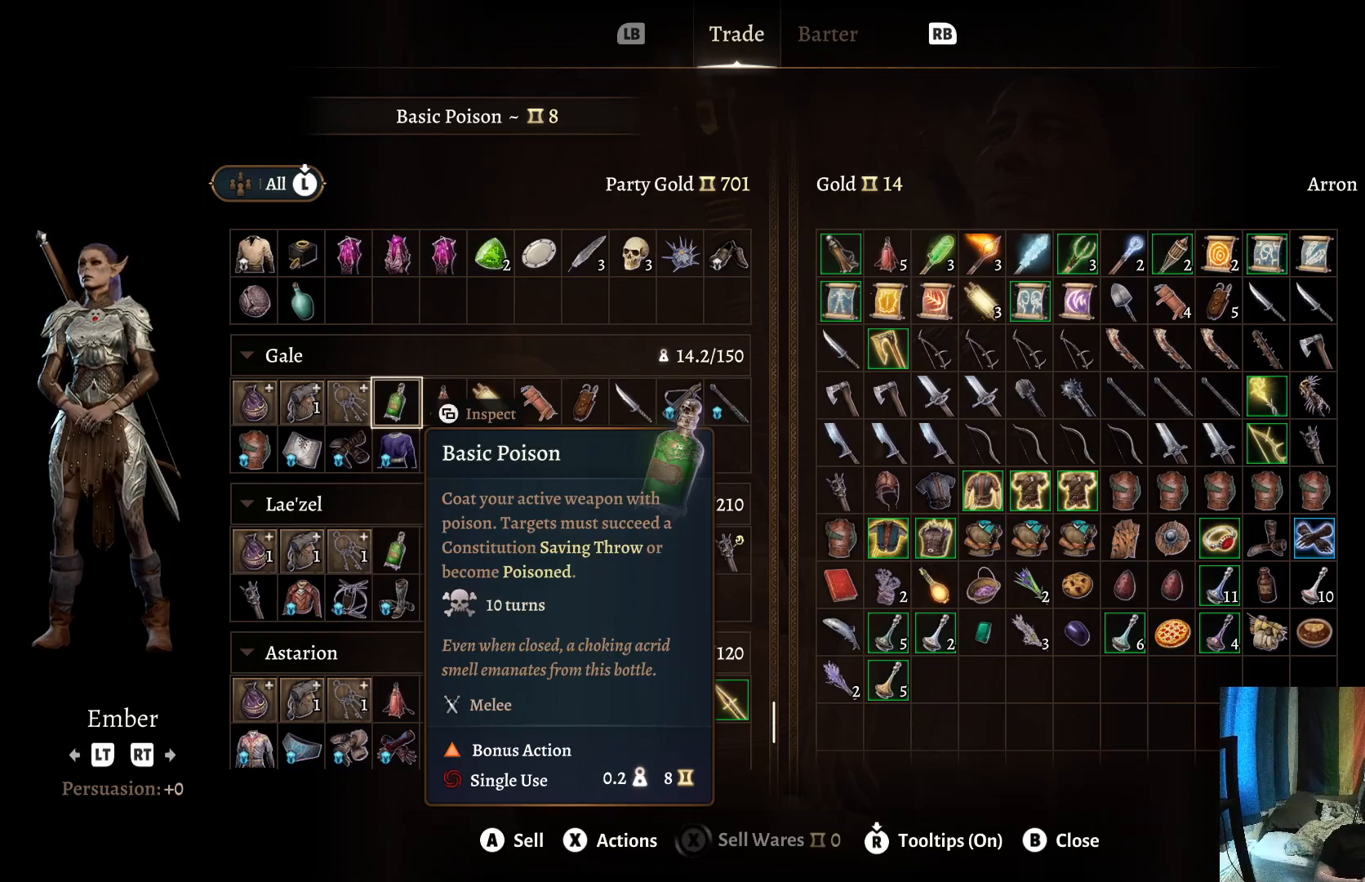
Gameplay with a controller (Xbox layout); each line is a JSON object with the inputs held at the frame after it. "events" lists button and stick changes between this image and that frame as [ms after this image, input, new state], when the widget could be followed in between. Not read: R1.
{"buttons": [], "left_stick": "center", "right_stick": "center", "events": [[117, "X", "down"], [200, "X", "up"]]}
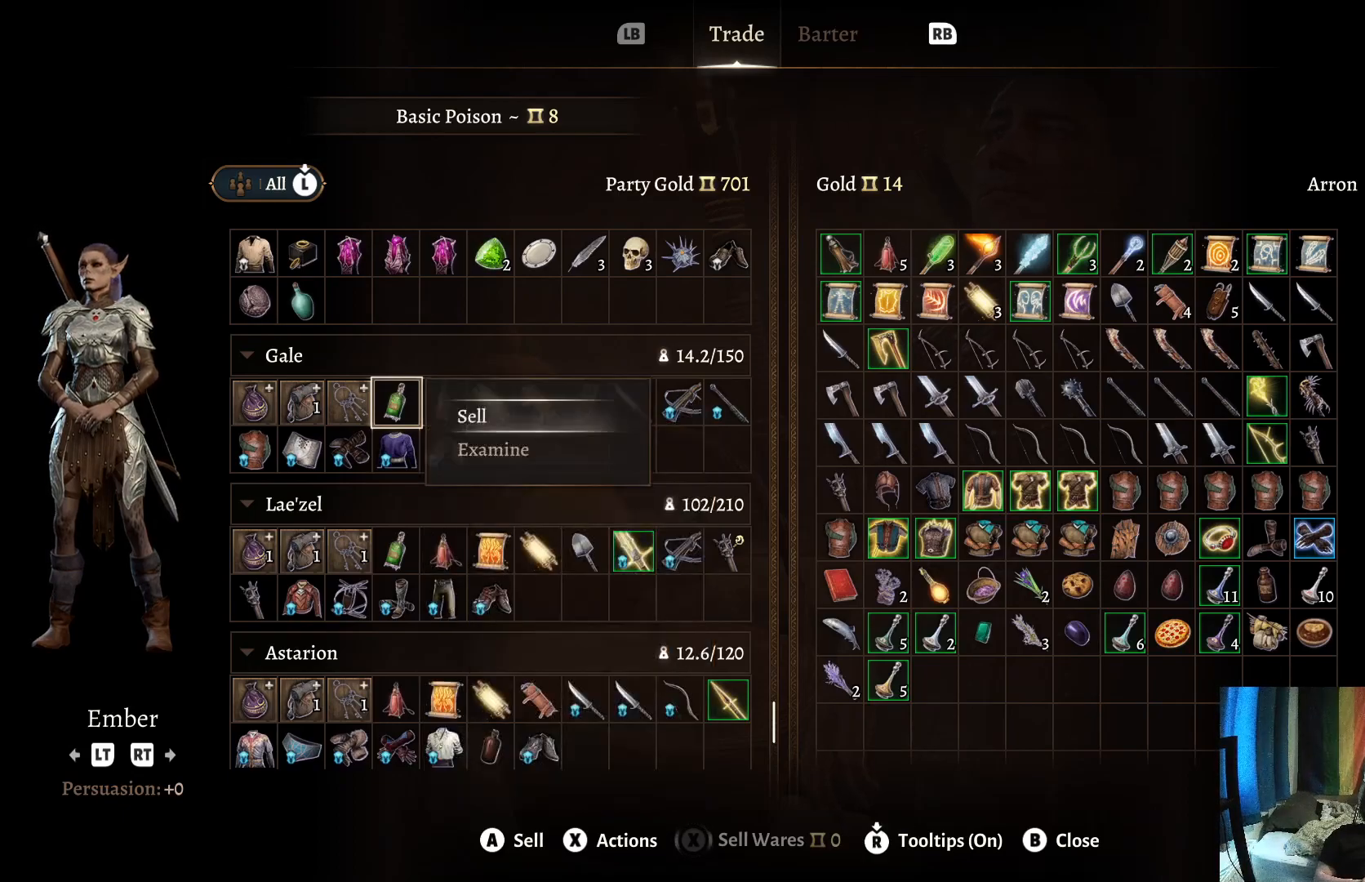
{"buttons": [], "left_stick": "center", "right_stick": "center", "events": []}
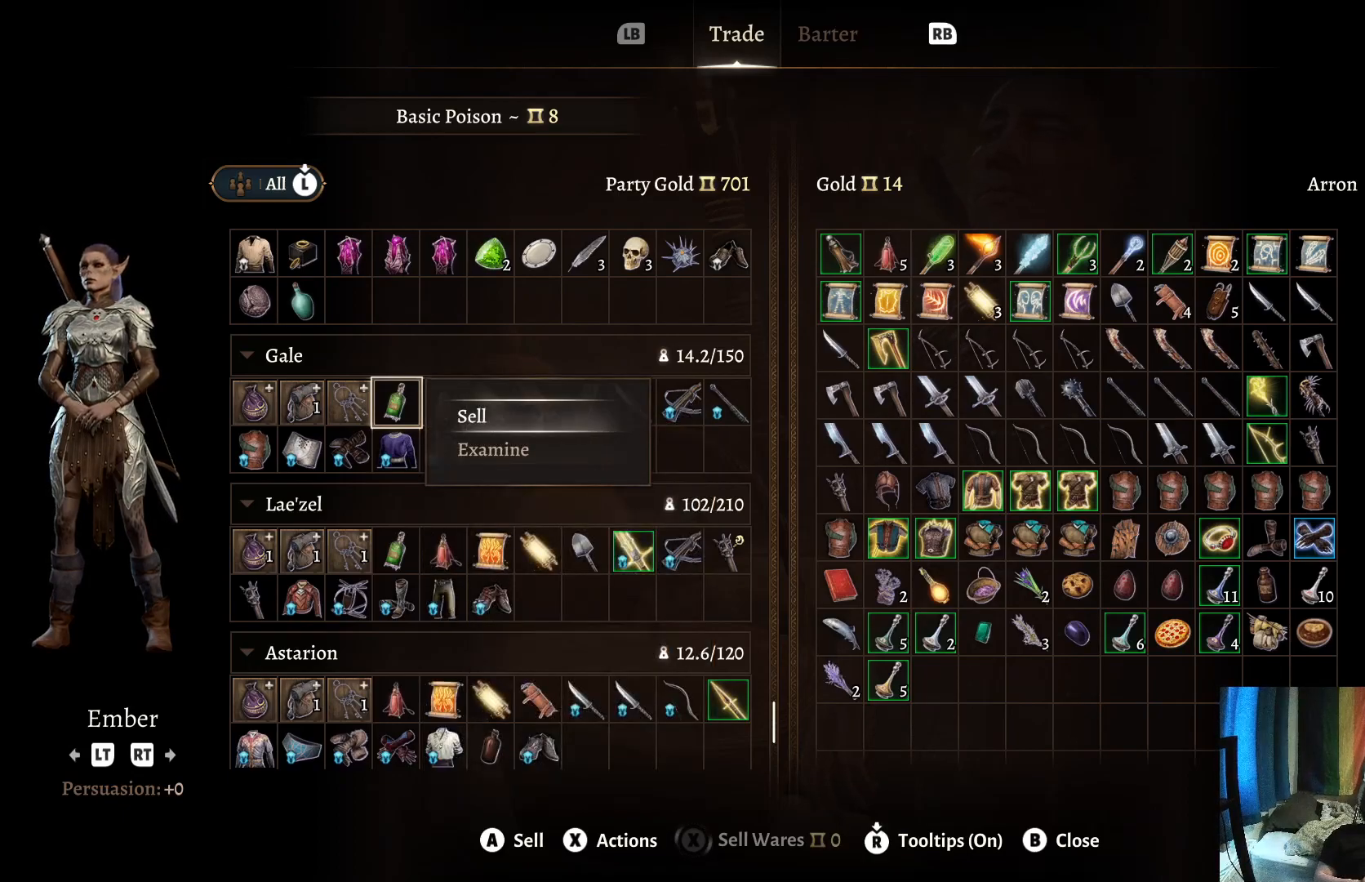
{"buttons": [], "left_stick": "center", "right_stick": "center", "events": []}
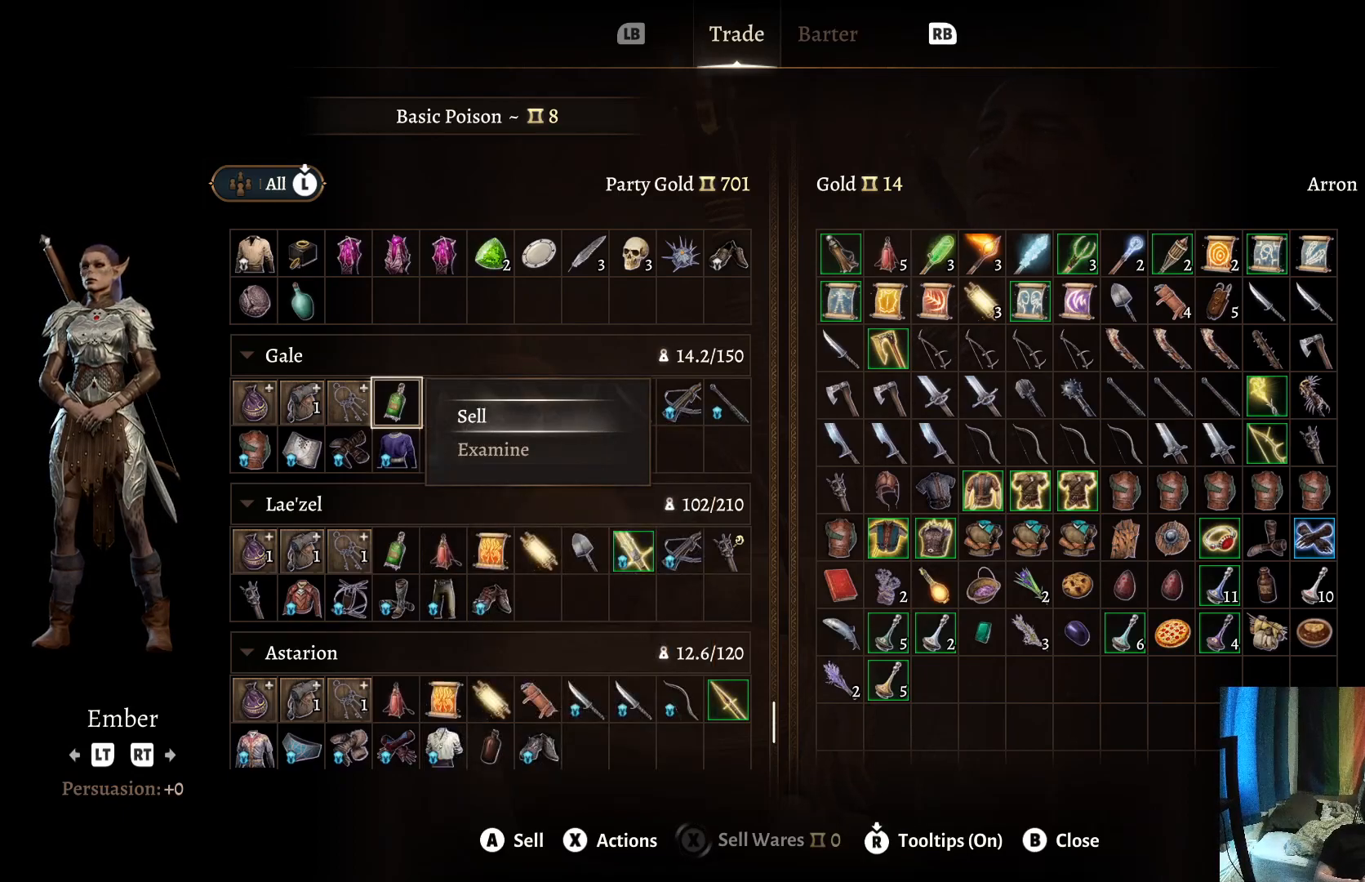
{"buttons": [], "left_stick": "center", "right_stick": "center", "events": [[67, "B", "down"], [183, "B", "up"]]}
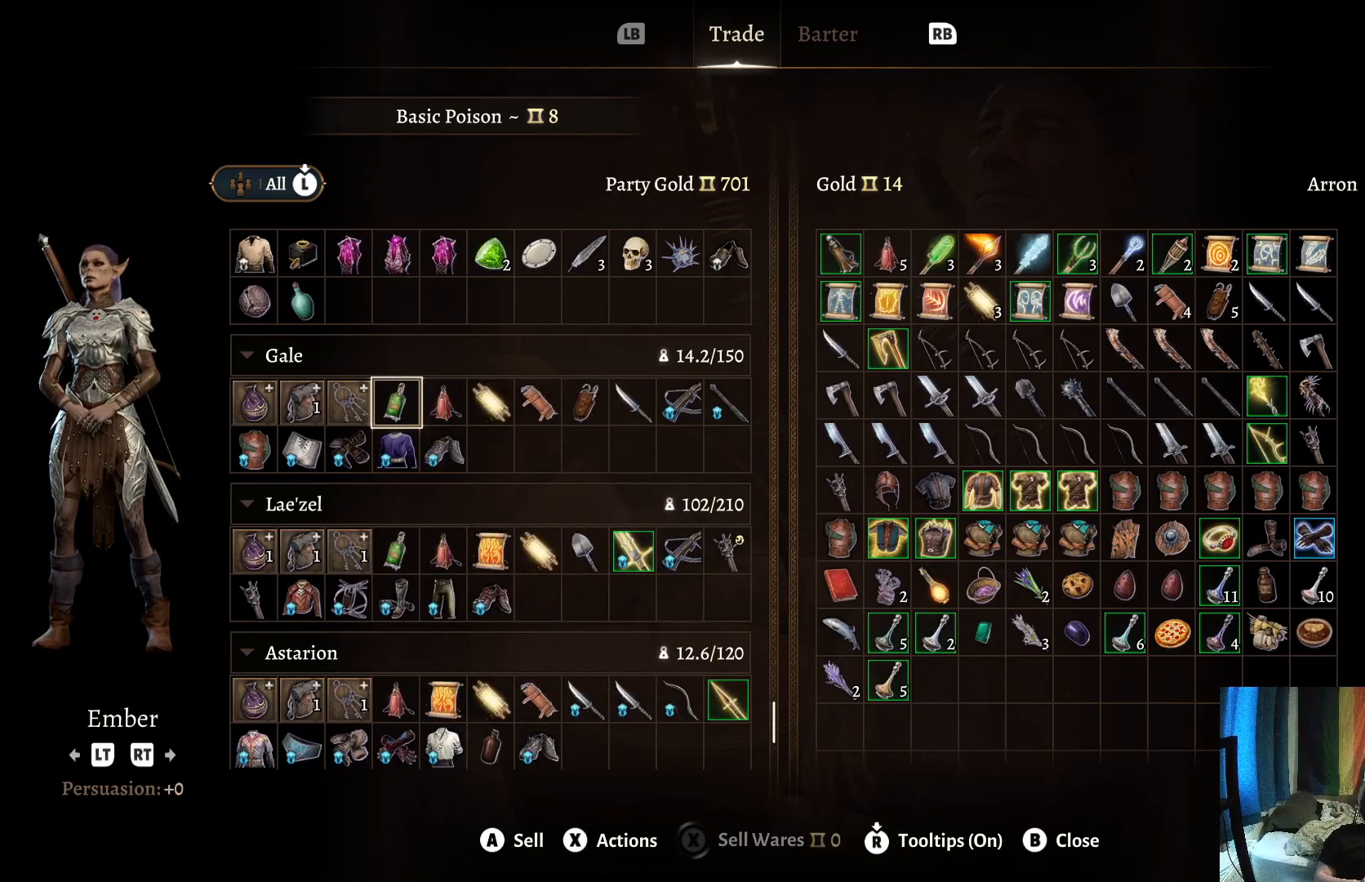
{"buttons": [], "left_stick": "center", "right_stick": "center", "events": [[317, "left_stick", "down"], [483, "left_stick", "center"]]}
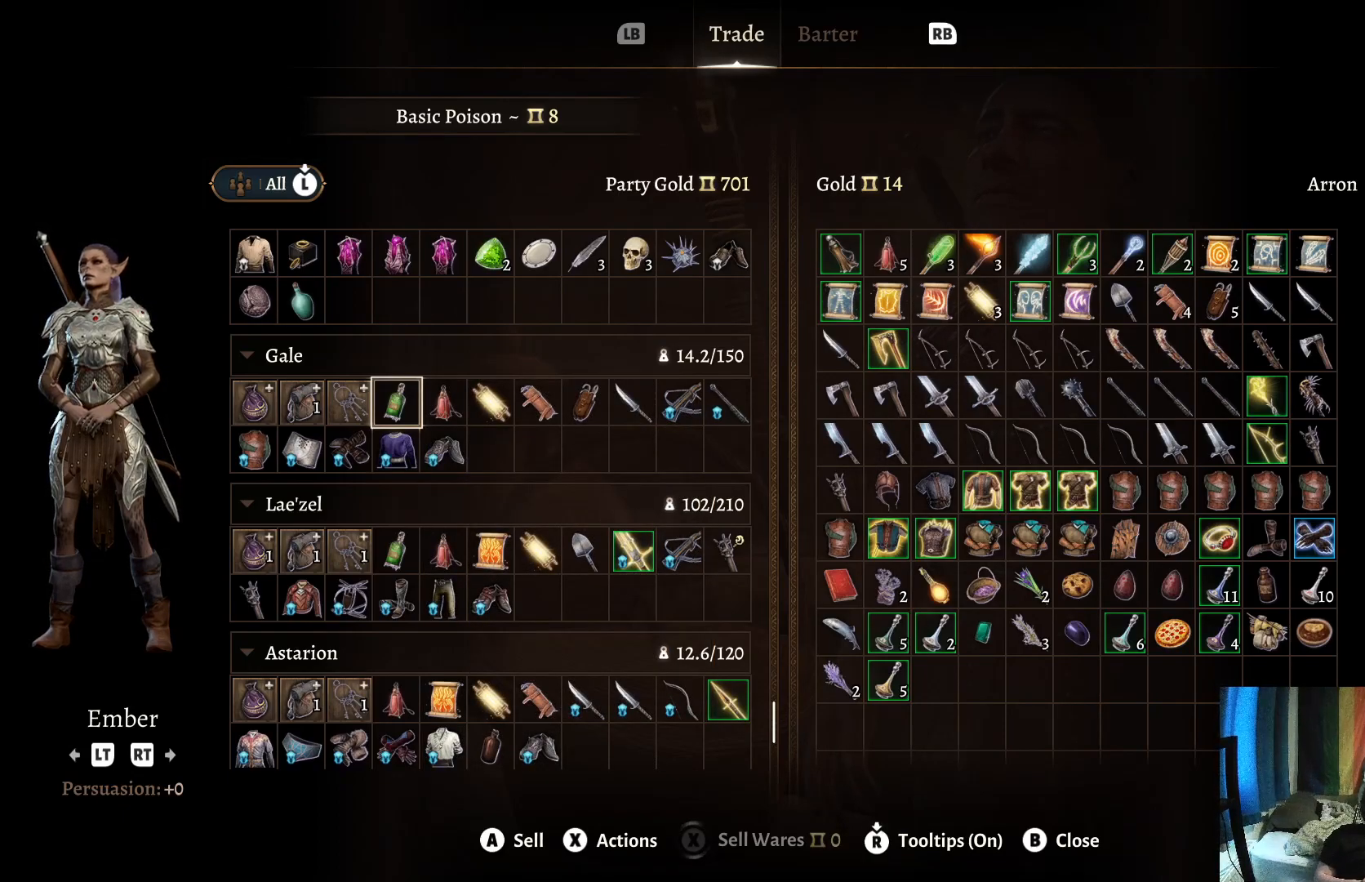
{"buttons": [], "left_stick": "down", "right_stick": "center", "events": [[100, "left_stick", "down"], [267, "left_stick", "center"], [417, "left_stick", "down"]]}
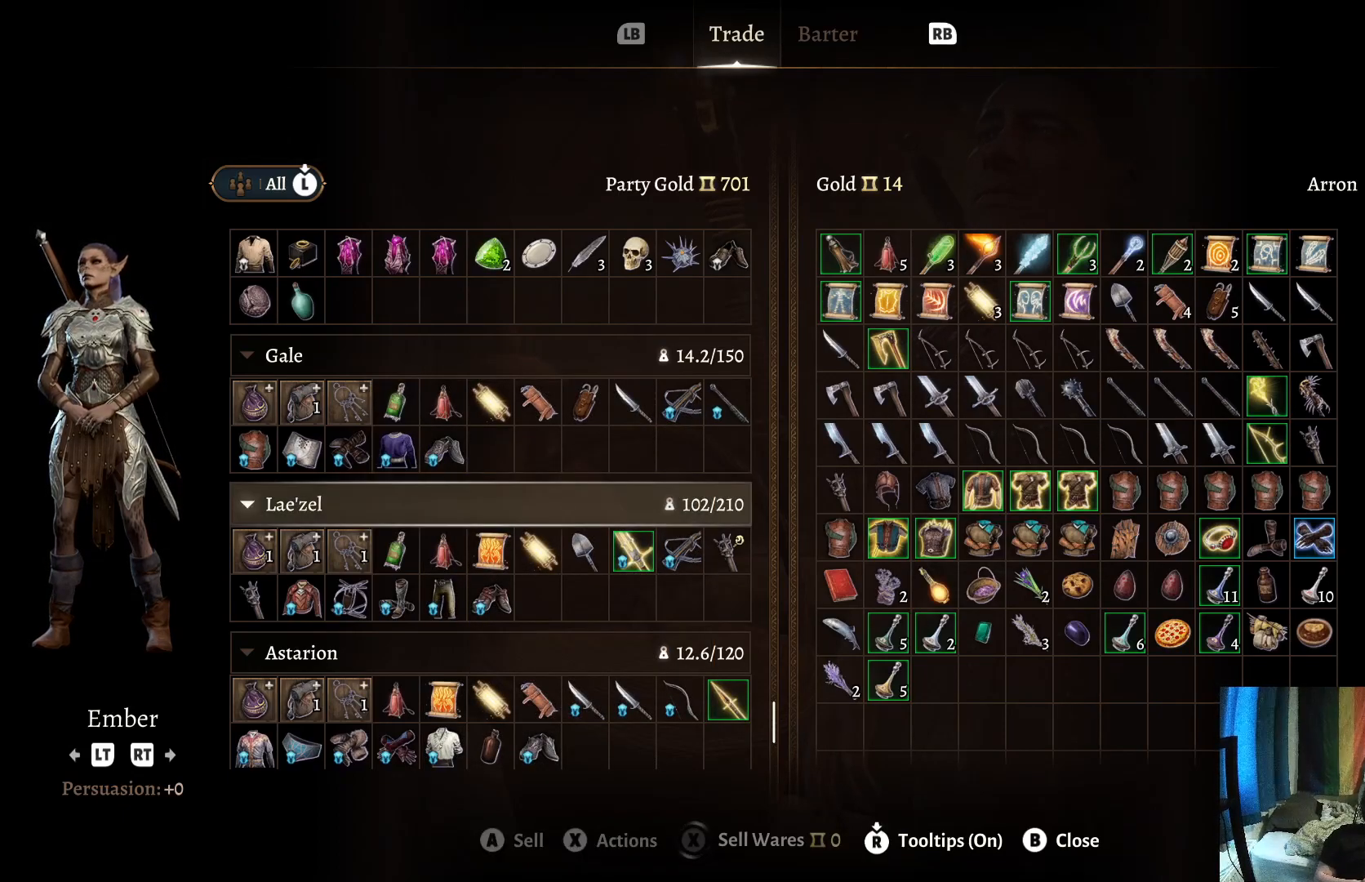
{"buttons": [], "left_stick": "down", "right_stick": "center", "events": [[83, "left_stick", "center"], [167, "left_stick", "down"], [300, "left_stick", "center"], [467, "left_stick", "down"]]}
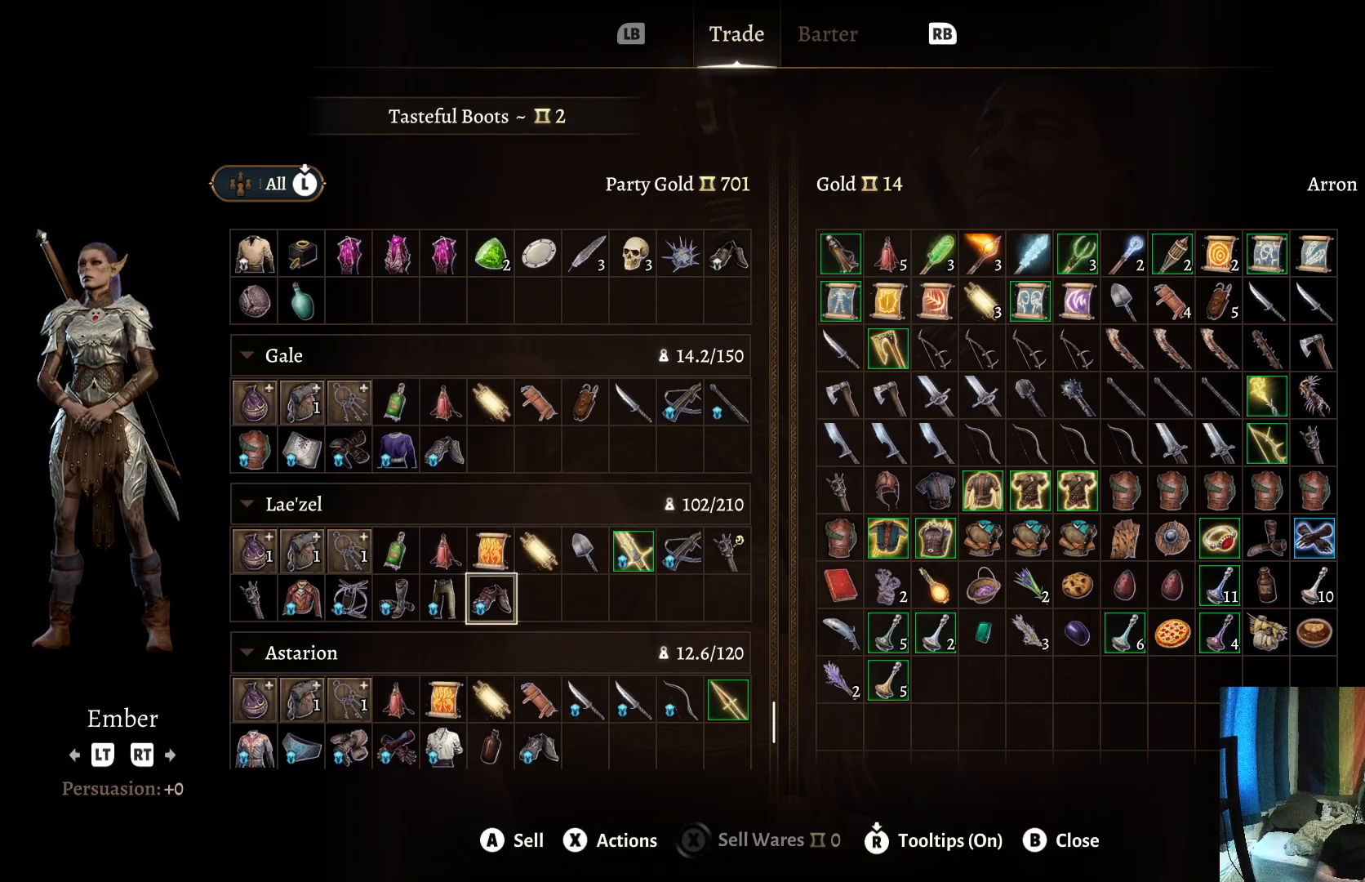
{"buttons": [], "left_stick": "center", "right_stick": "center", "events": [[83, "left_stick", "center"], [250, "left_stick", "down"], [450, "left_stick", "center"]]}
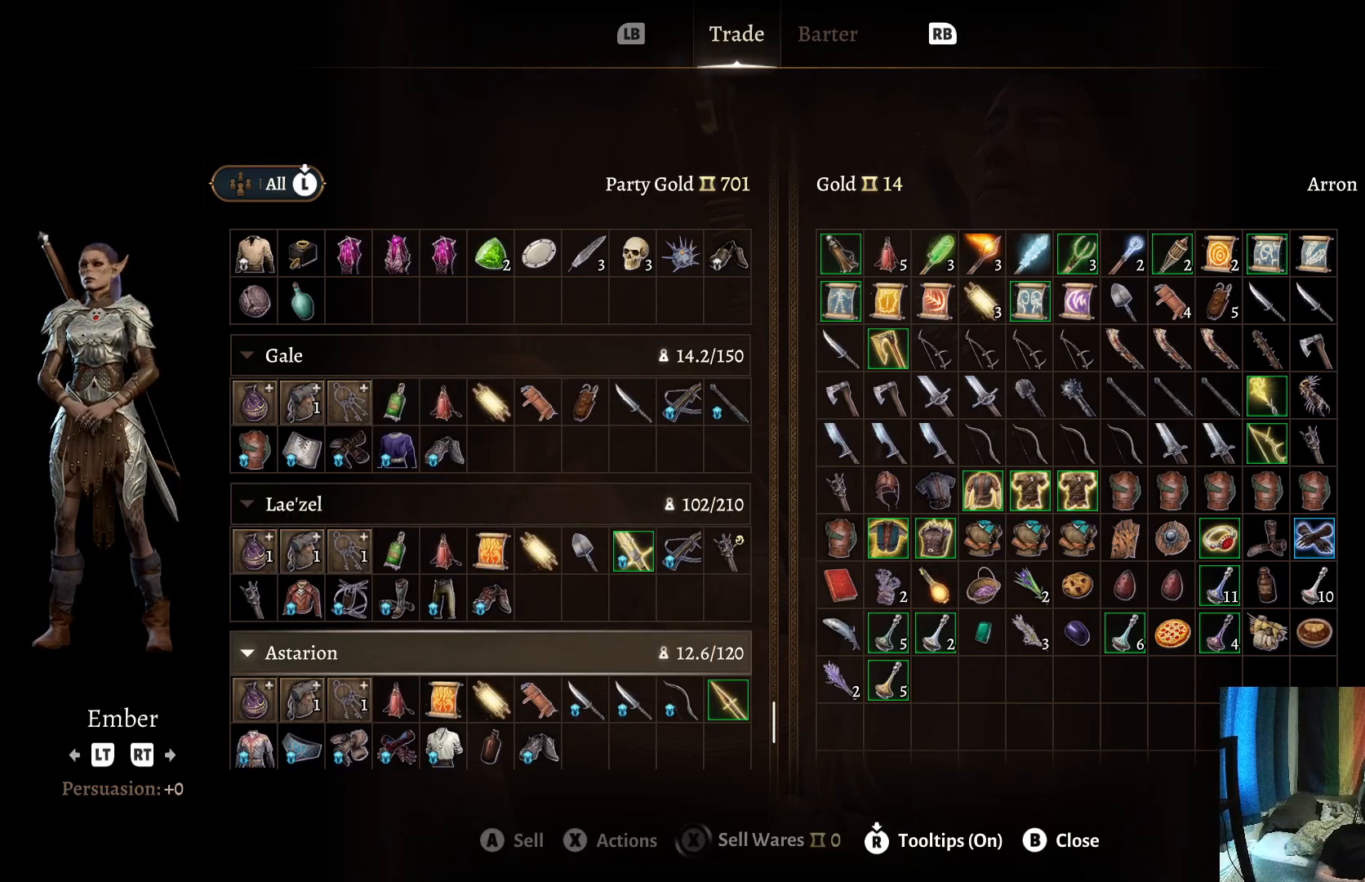
{"buttons": [], "left_stick": "center", "right_stick": "center", "events": []}
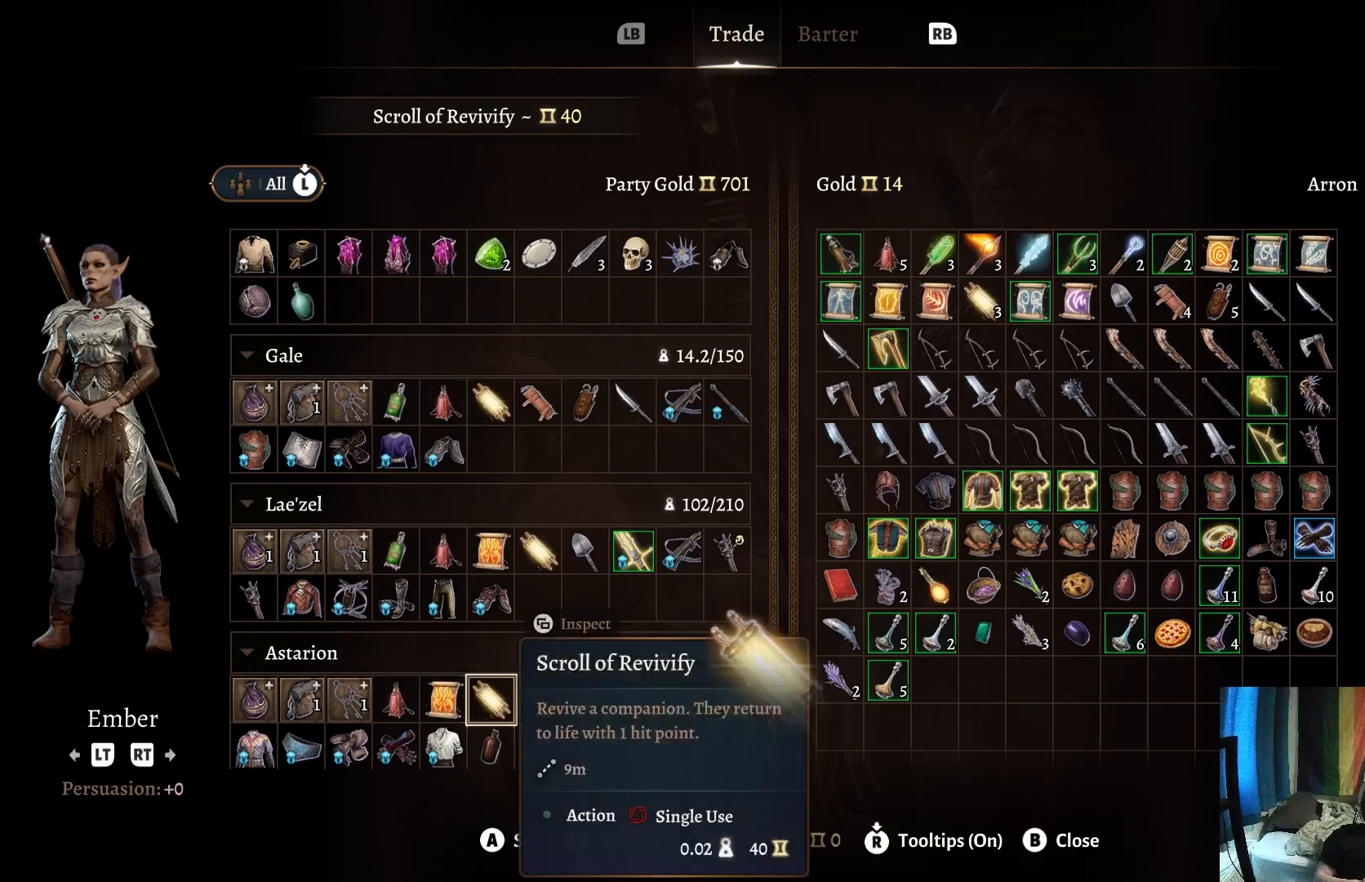
{"buttons": [], "left_stick": "down", "right_stick": "center", "events": [[450, "left_stick", "down"]]}
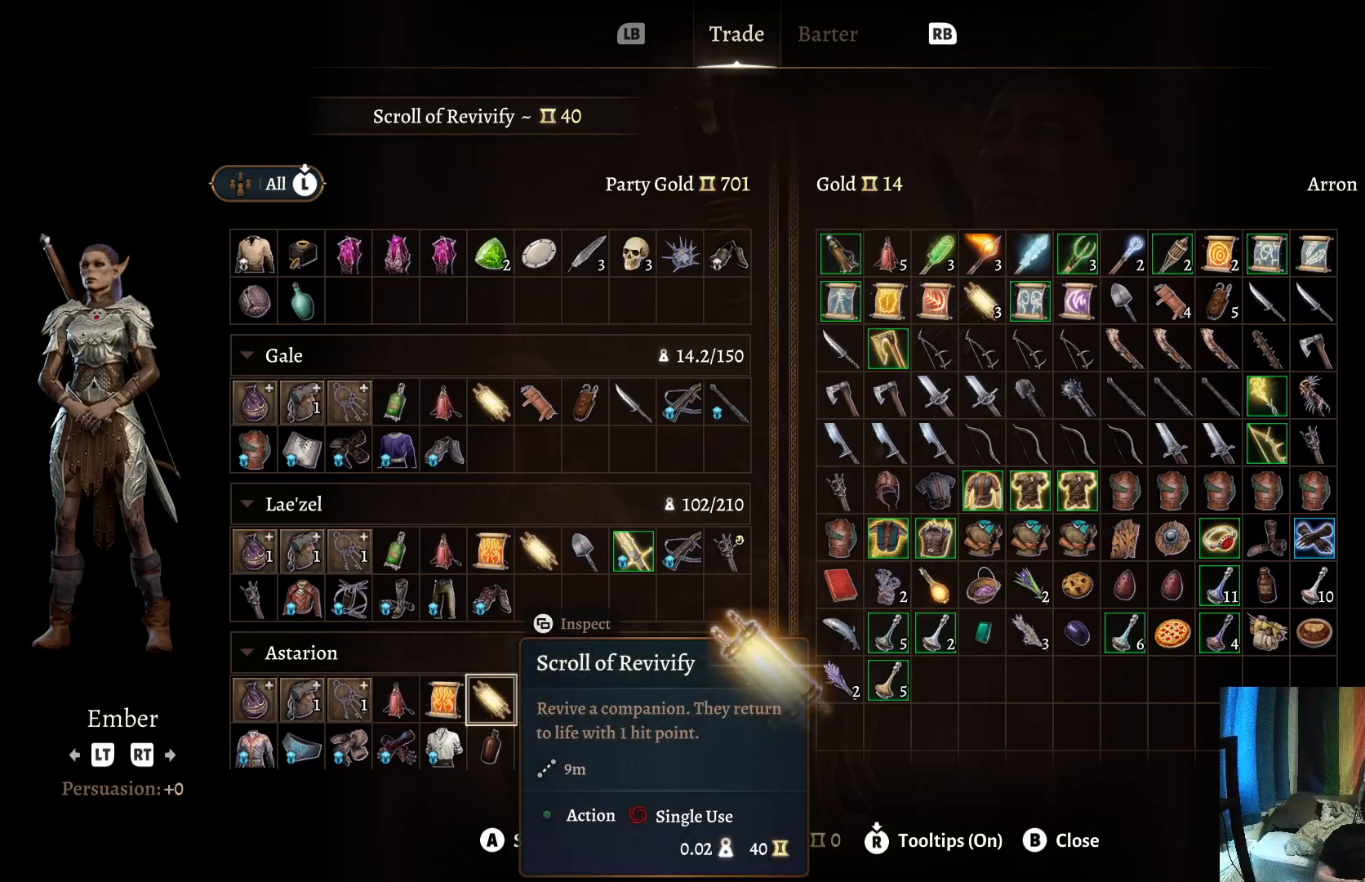
{"buttons": [], "left_stick": "center", "right_stick": "center", "events": [[167, "left_stick", "center"]]}
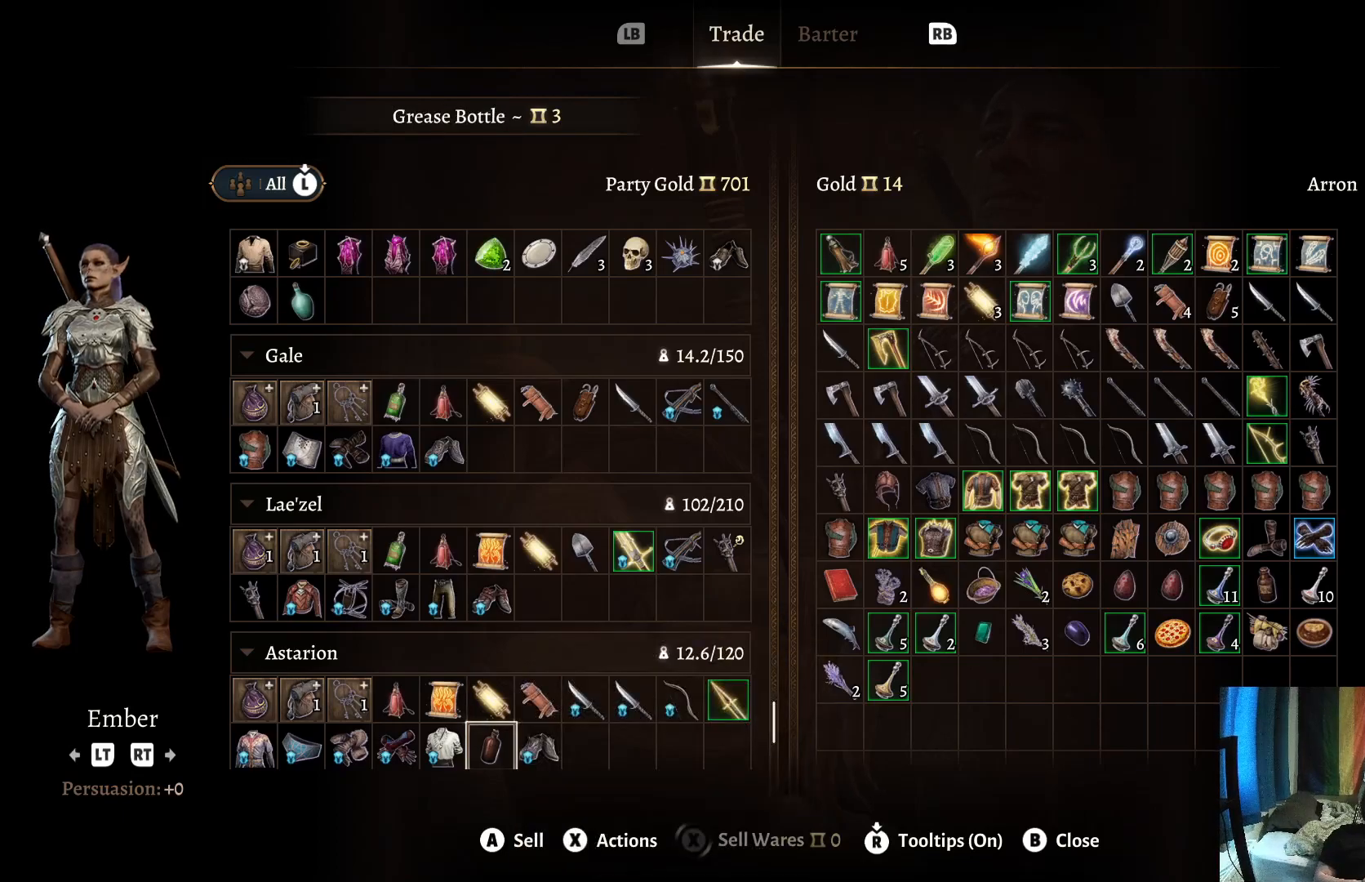
{"buttons": [], "left_stick": "center", "right_stick": "center", "events": [[100, "left_stick", "right"], [267, "left_stick", "center"]]}
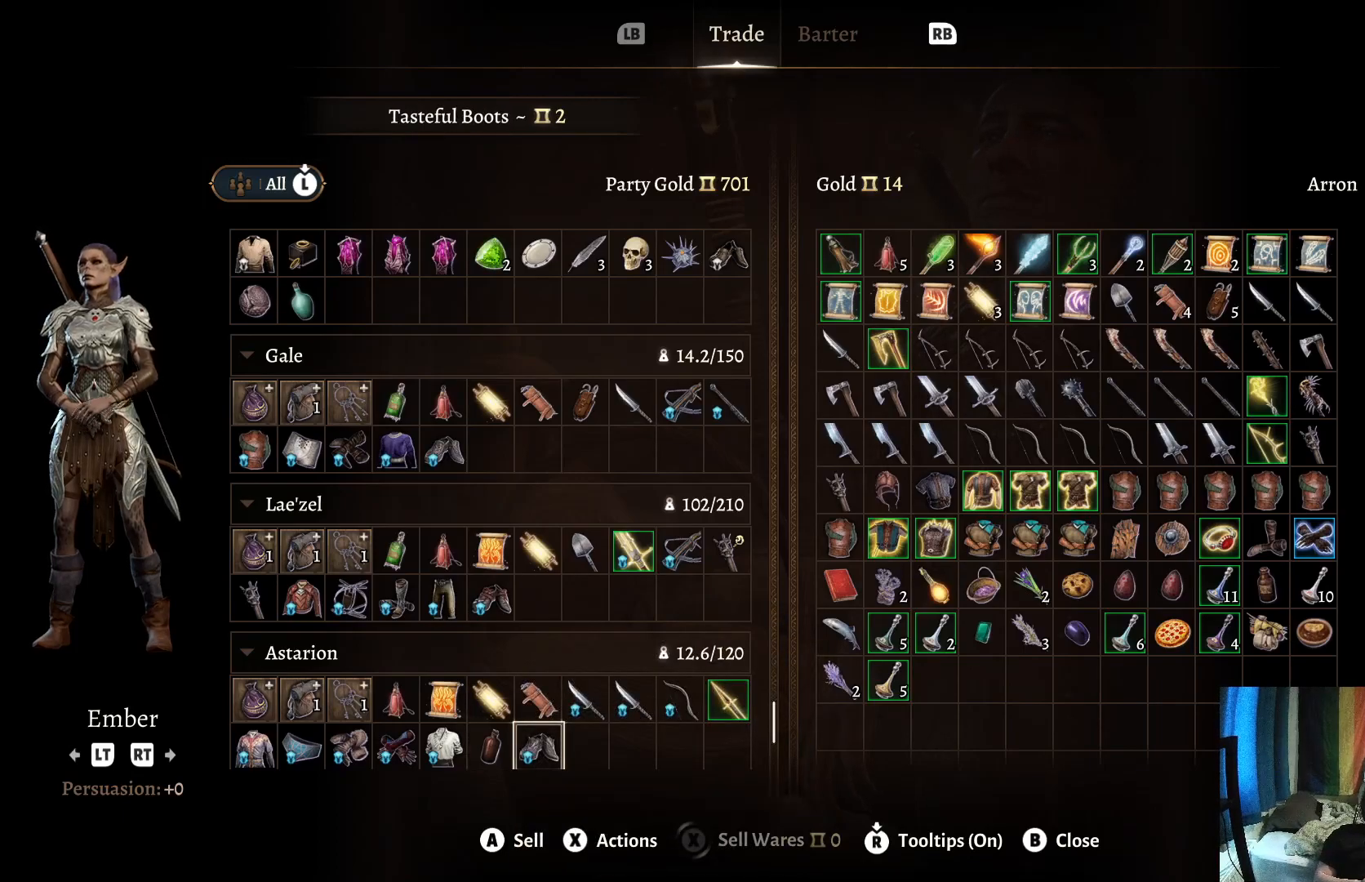
{"buttons": [], "left_stick": "center", "right_stick": "center", "events": [[83, "left_stick", "left"], [283, "left_stick", "center"]]}
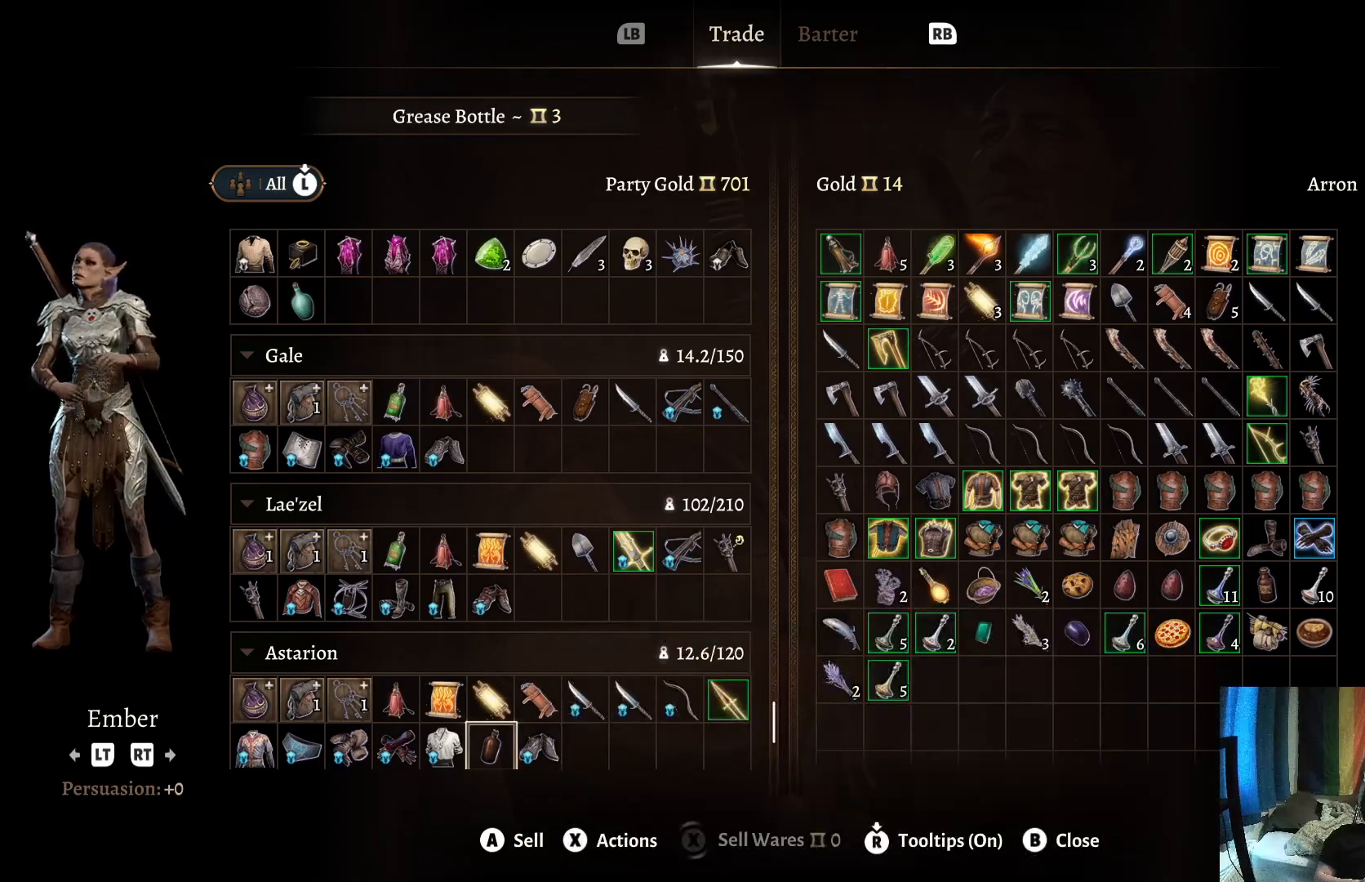
{"buttons": [], "left_stick": "center", "right_stick": "center", "events": []}
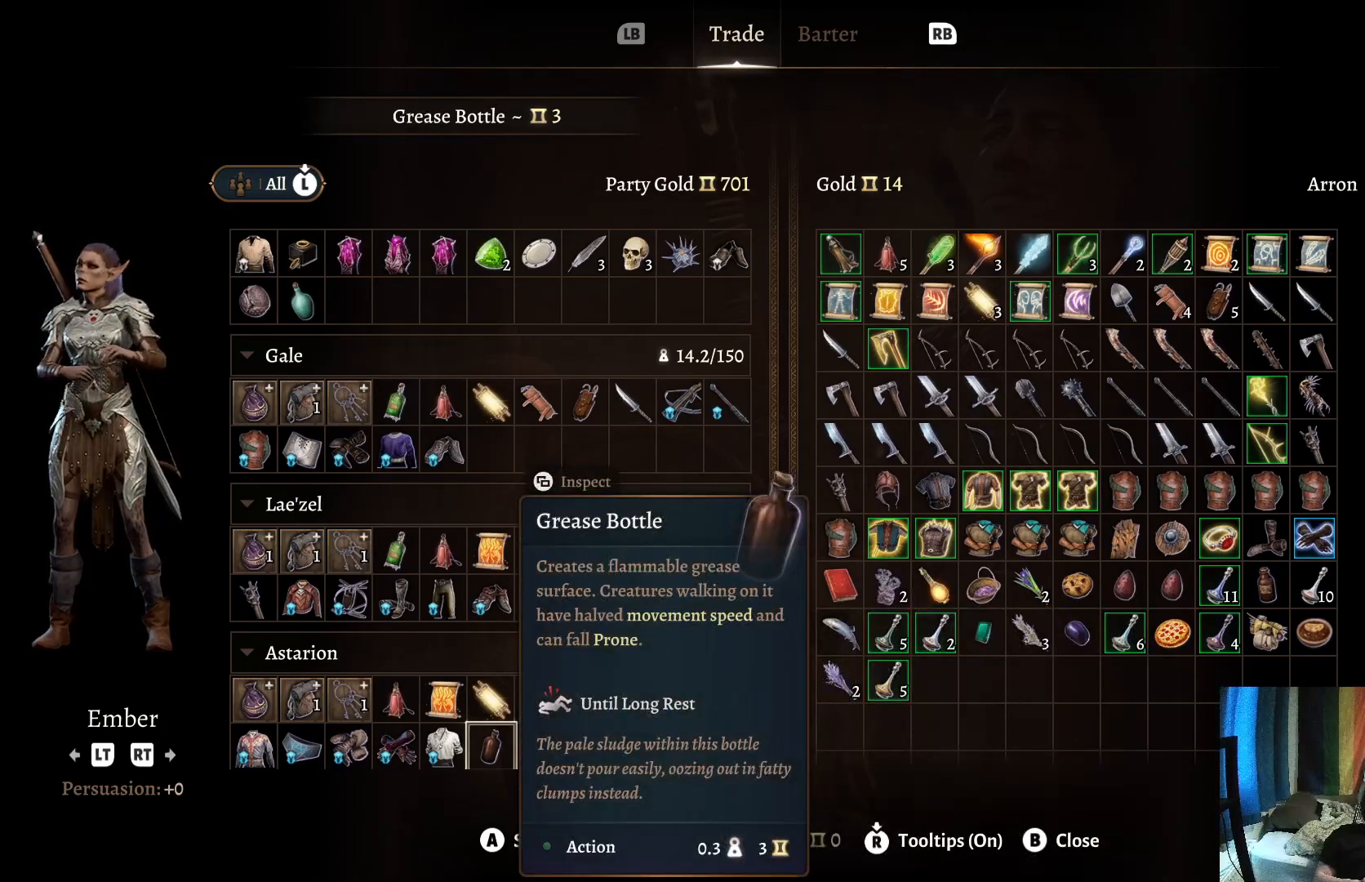
{"buttons": [], "left_stick": "left", "right_stick": "center", "events": [[367, "left_stick", "left"]]}
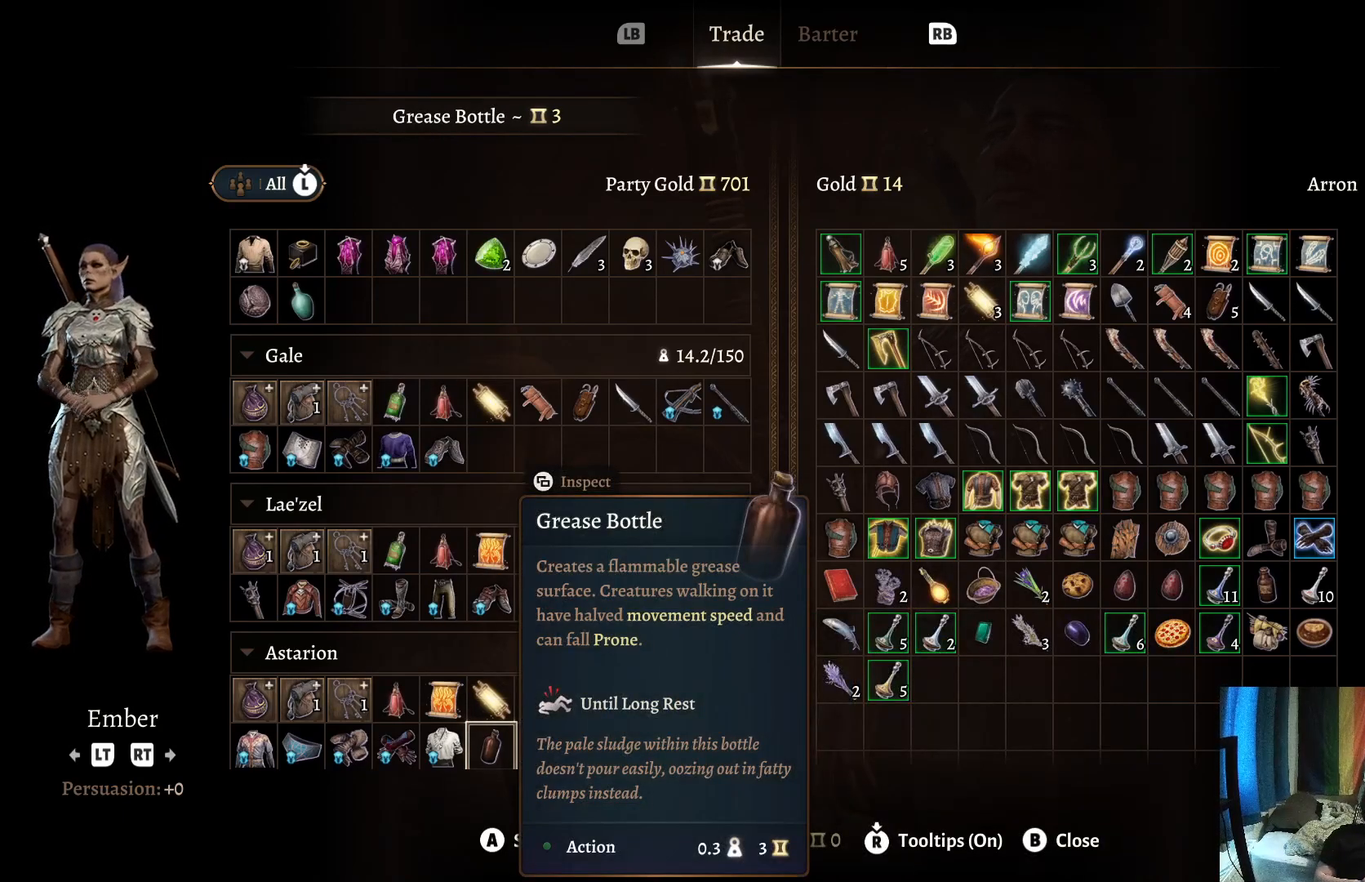
{"buttons": [], "left_stick": "center", "right_stick": "center", "events": [[50, "left_stick", "center"], [267, "left_stick", "up"], [433, "left_stick", "center"]]}
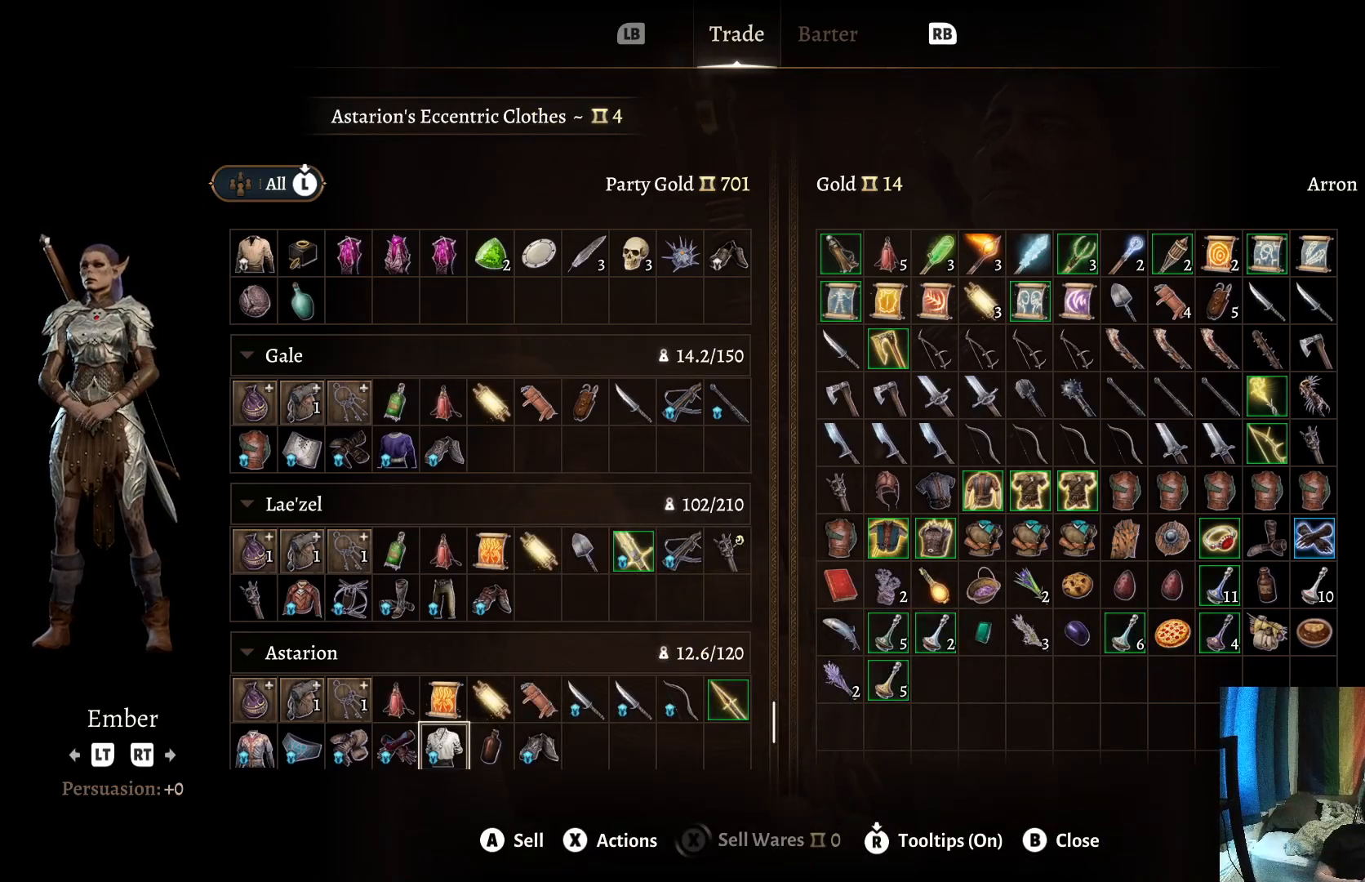
{"buttons": [], "left_stick": "center", "right_stick": "center", "events": [[100, "left_stick", "left"], [267, "left_stick", "center"]]}
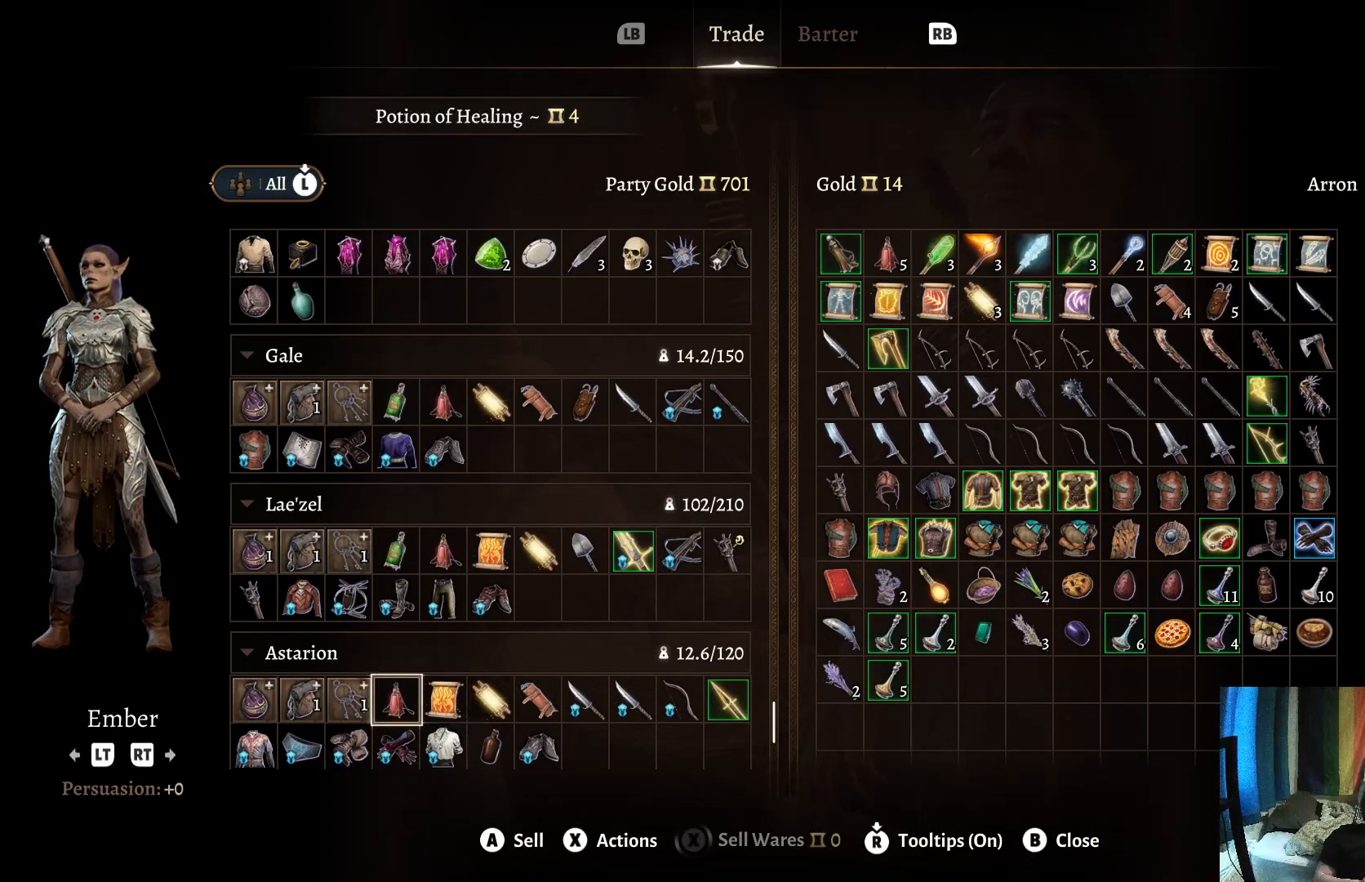
{"buttons": [], "left_stick": "right", "right_stick": "center", "events": [[133, "left_stick", "right"], [267, "left_stick", "center"], [350, "left_stick", "right"]]}
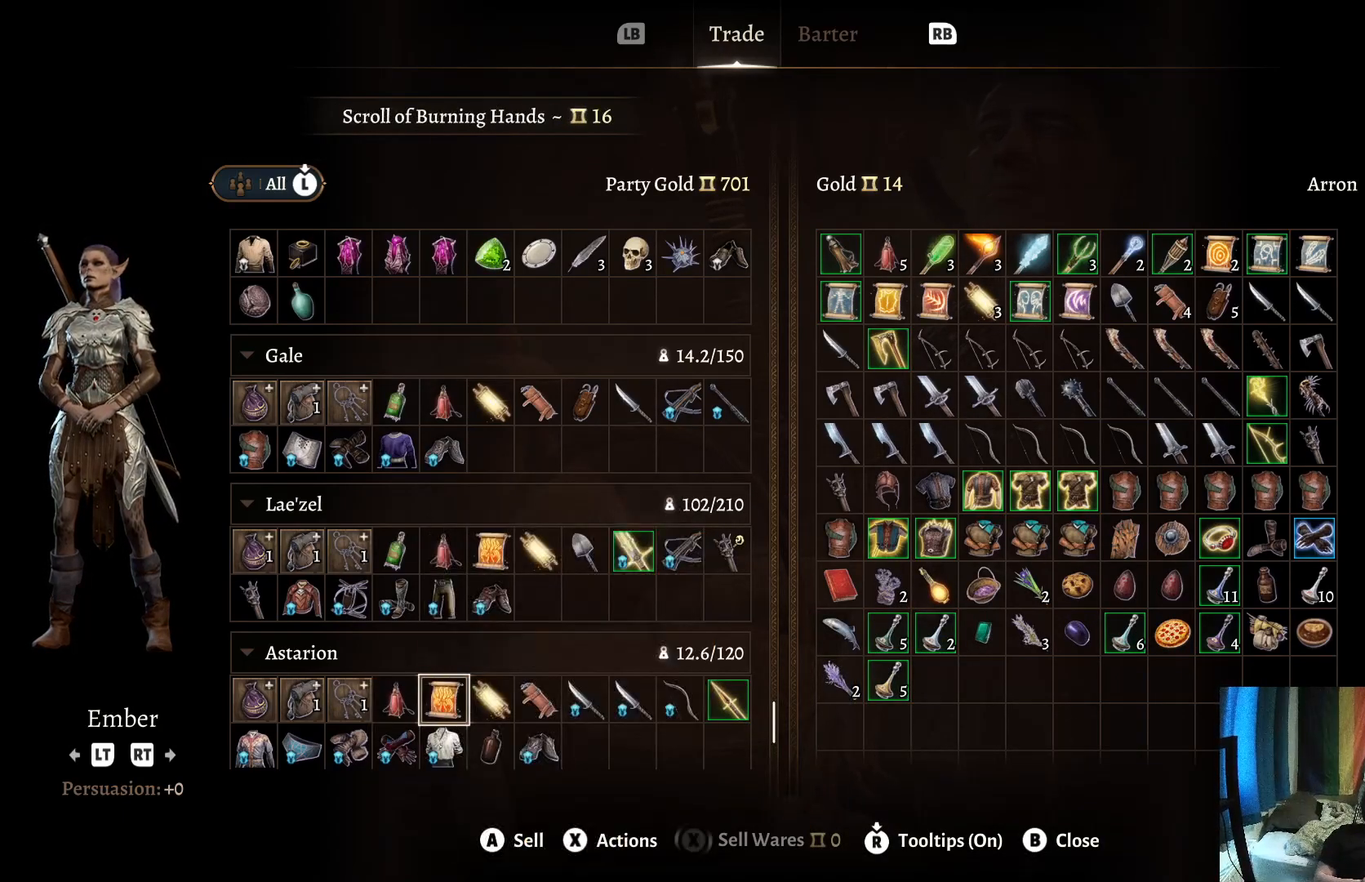
{"buttons": [], "left_stick": "center", "right_stick": "center", "events": [[50, "left_stick", "center"], [117, "left_stick", "down"], [383, "left_stick", "center"]]}
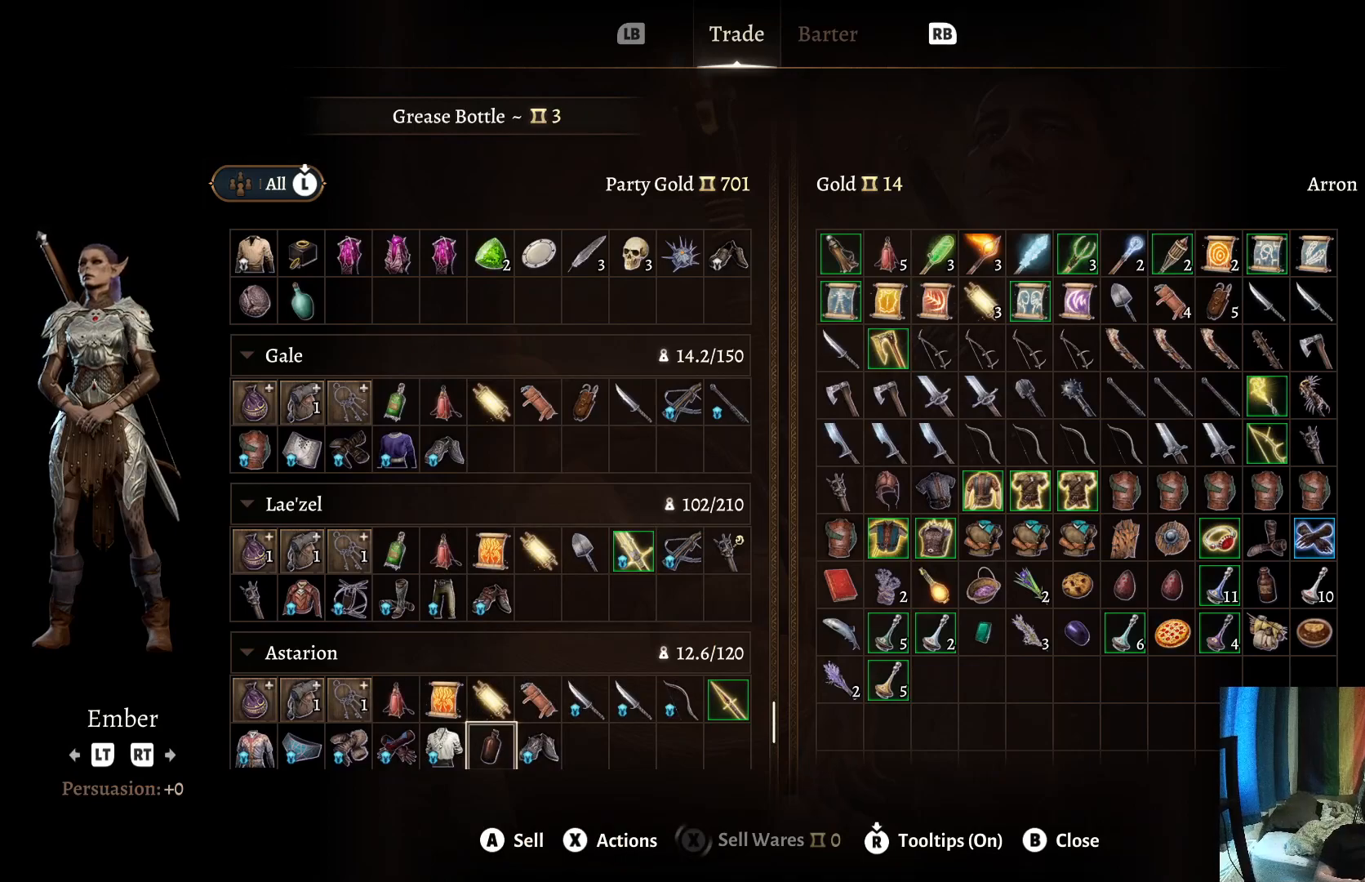
{"buttons": [], "left_stick": "center", "right_stick": "center", "events": []}
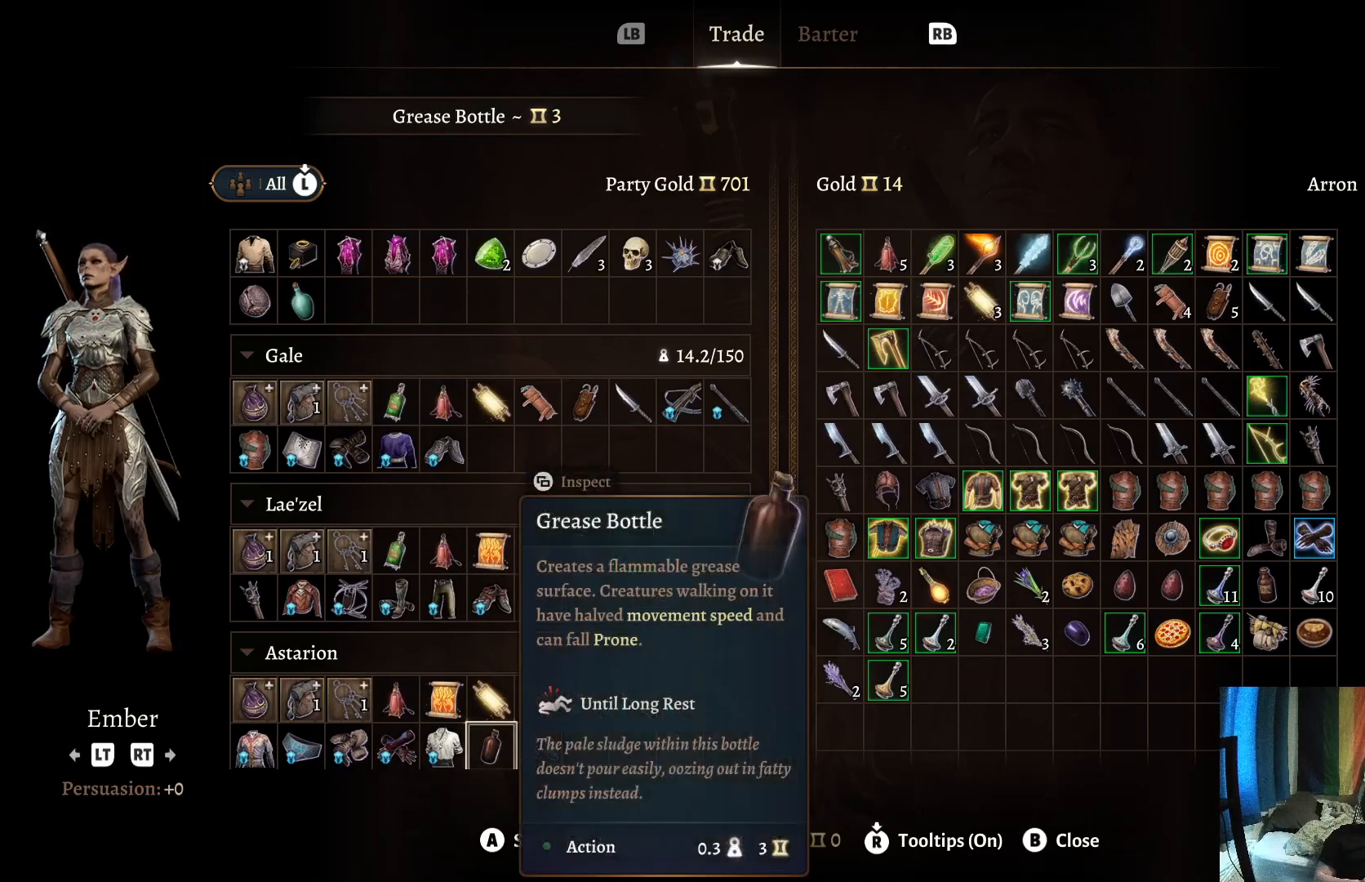
{"buttons": [], "left_stick": "center", "right_stick": "center", "events": [[250, "left_stick", "up"], [417, "left_stick", "center"]]}